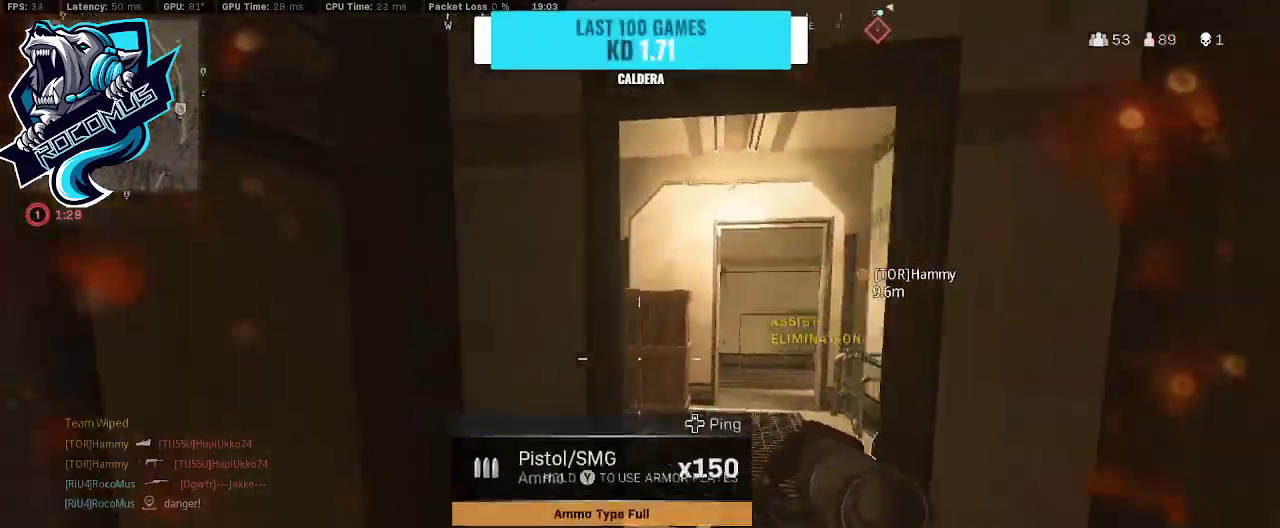
Gameplay with a controller (PlayStation layout); each line is a JSON object with the inputs held at the frame after it. "events" lists button and stick changes between this image and that frame as [ms after this image, input, new state], when the widget could be followed in between.
{"buttons": [], "left_stick": "down", "right_stick": "down-right", "events": [[67, "TRIANGLE", "up"], [133, "left_stick", "right"], [233, "left_stick", "down-right"], [233, "right_stick", "down"], [300, "right_stick", "down-right"], [367, "left_stick", "down"]]}
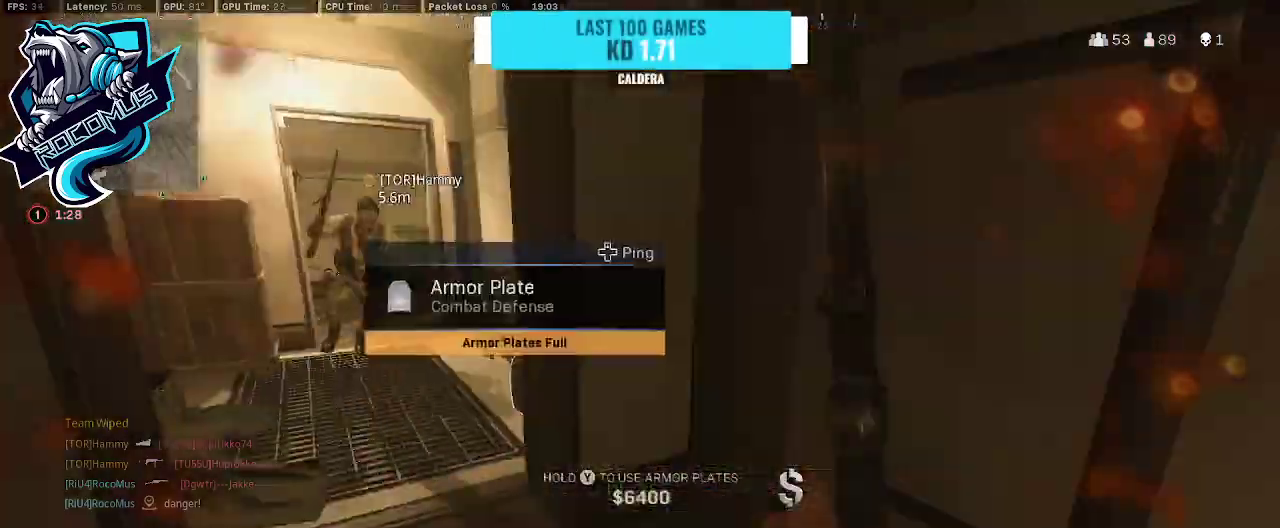
{"buttons": [], "left_stick": "up-right", "right_stick": "up-left", "events": [[100, "left_stick", "down-right"], [267, "left_stick", "up-right"], [300, "right_stick", "left"], [500, "right_stick", "up-left"]]}
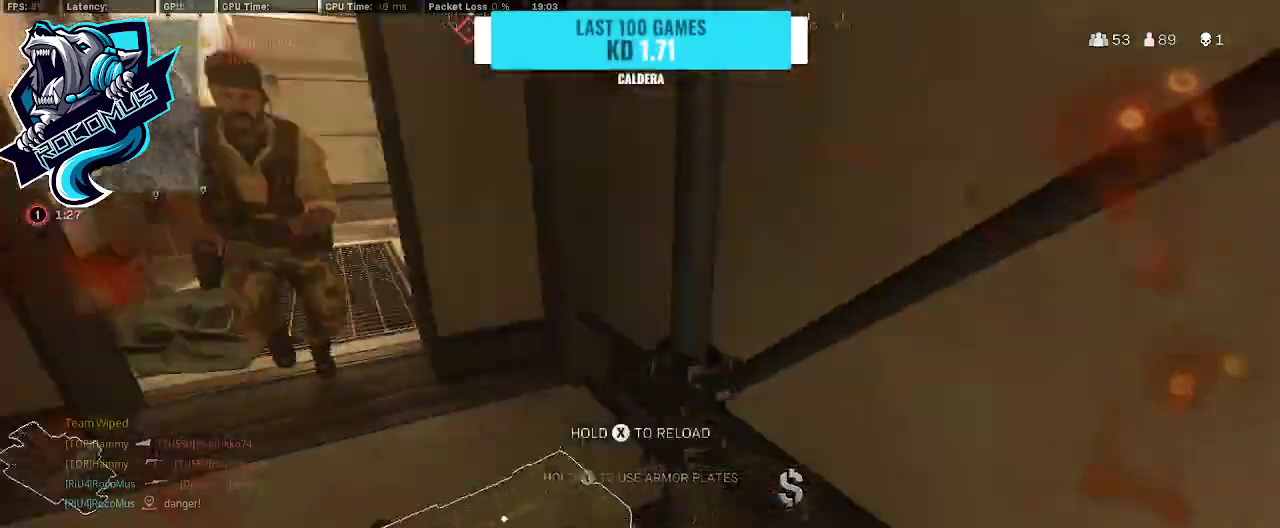
{"buttons": ["TRIANGLE"], "left_stick": "down", "right_stick": "center", "events": [[33, "left_stick", "center"], [100, "left_stick", "down"], [100, "right_stick", "left"], [133, "TRIANGLE", "down"], [300, "right_stick", "center"]]}
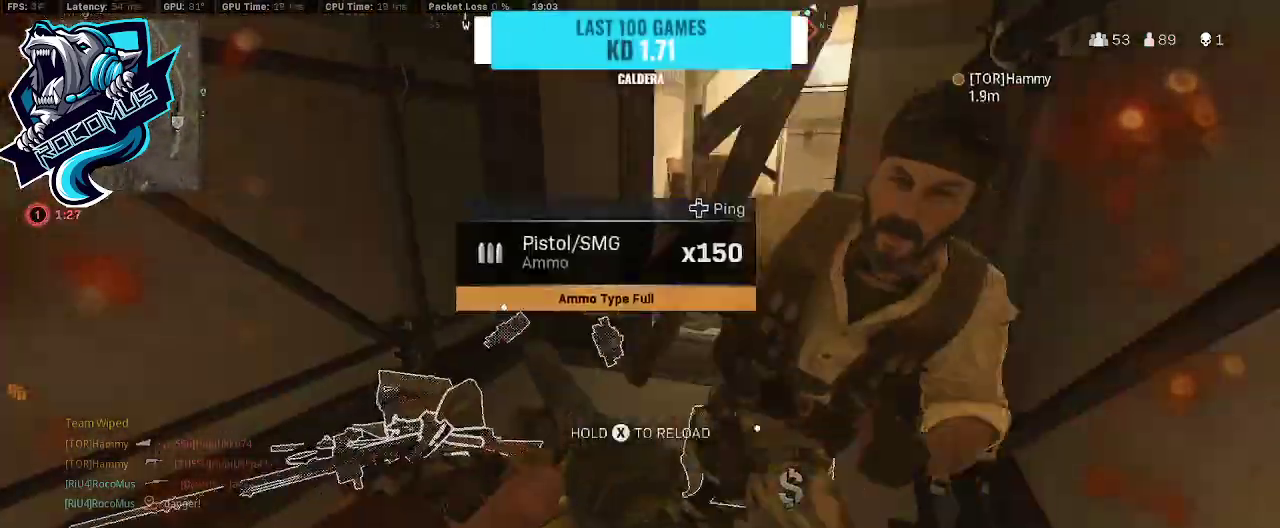
{"buttons": ["TRIANGLE"], "left_stick": "up-left", "right_stick": "down", "events": [[267, "left_stick", "right"], [333, "left_stick", "up"], [333, "right_stick", "down"], [433, "left_stick", "up-left"]]}
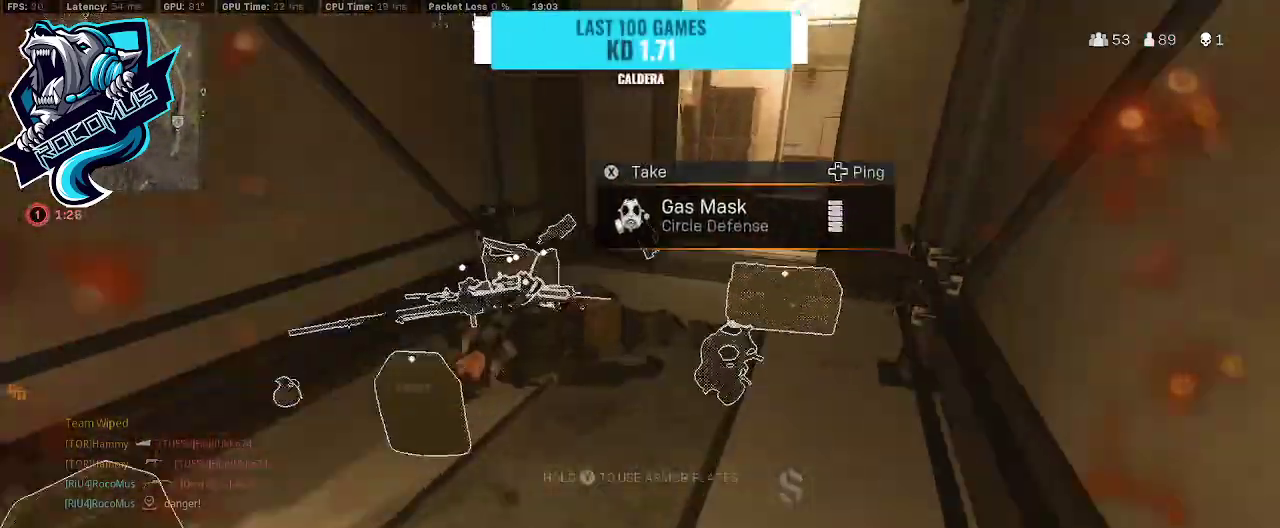
{"buttons": ["TRIANGLE"], "left_stick": "right", "right_stick": "center", "events": [[133, "left_stick", "left"], [300, "left_stick", "center"], [400, "left_stick", "right"], [467, "right_stick", "center"]]}
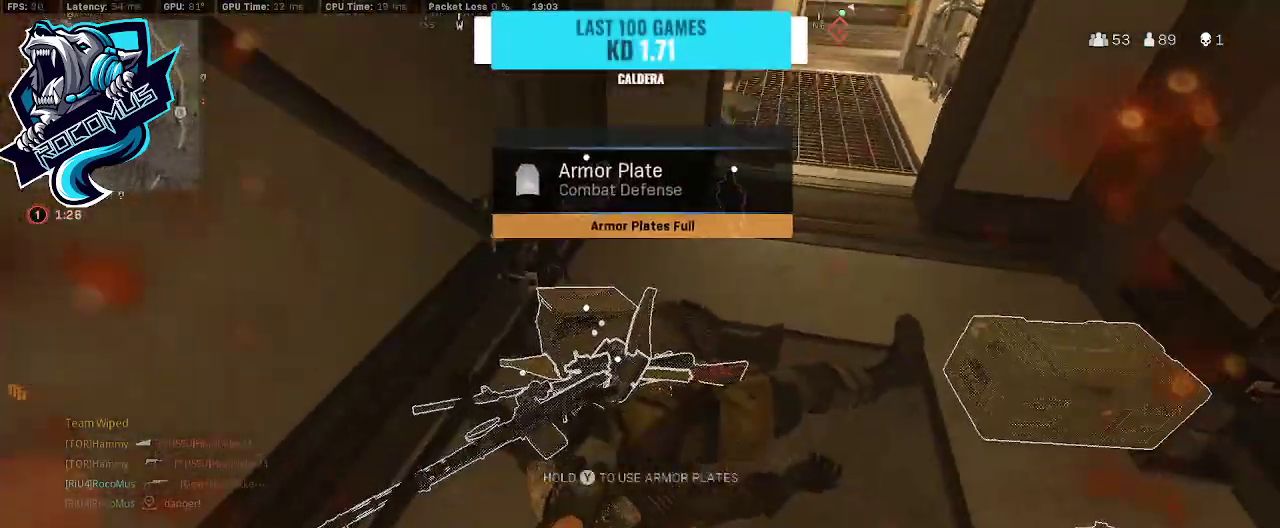
{"buttons": ["TRIANGLE"], "left_stick": "up", "right_stick": "up", "events": [[67, "left_stick", "up"], [200, "right_stick", "up"]]}
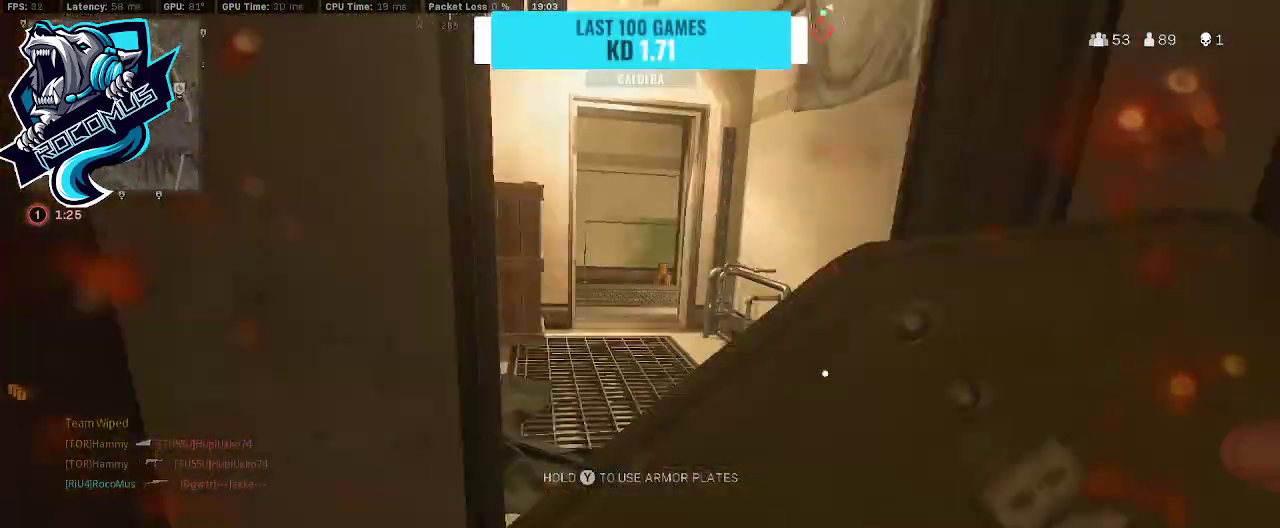
{"buttons": ["TRIANGLE"], "left_stick": "up-left", "right_stick": "left", "events": [[67, "right_stick", "center"], [367, "left_stick", "up-left"], [467, "right_stick", "left"]]}
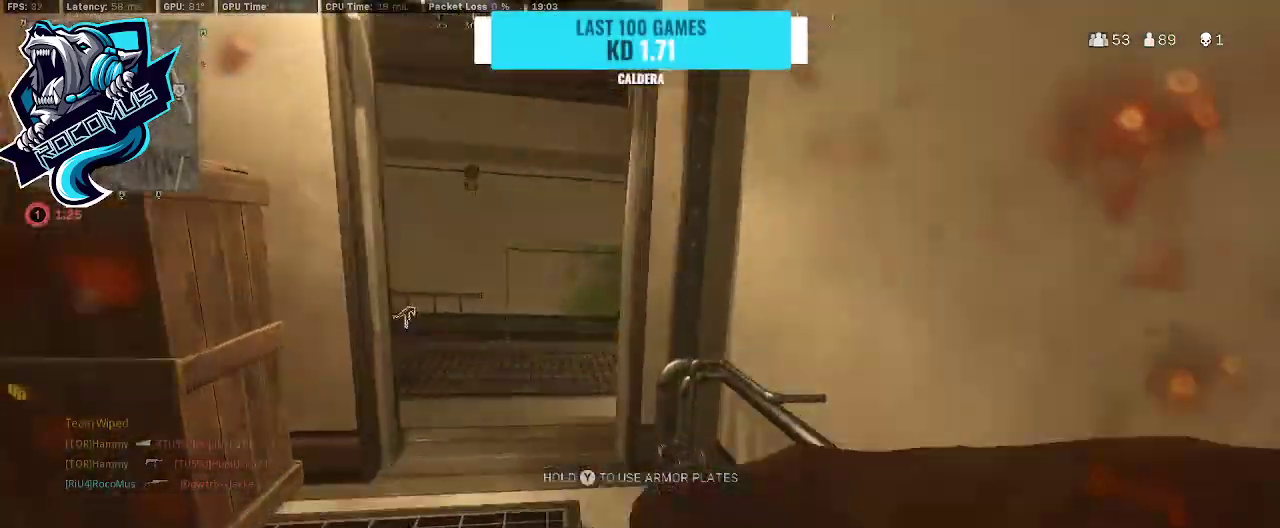
{"buttons": ["CROSS", "TRIANGLE"], "left_stick": "up", "right_stick": "right", "events": [[133, "R3", "down"], [233, "left_stick", "up"], [233, "right_stick", "center"], [267, "R3", "up"], [333, "R3", "down"], [433, "R3", "up"], [500, "CROSS", "down"], [500, "right_stick", "right"]]}
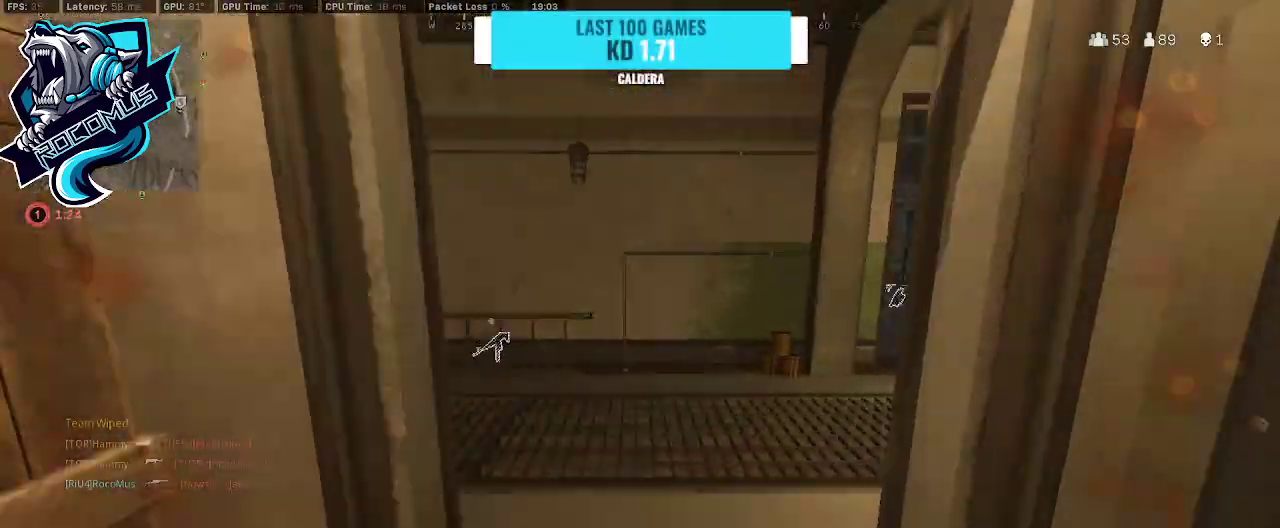
{"buttons": ["TRIANGLE"], "left_stick": "up", "right_stick": "right", "events": [[67, "CROSS", "up"], [167, "left_stick", "up-left"], [500, "left_stick", "up"]]}
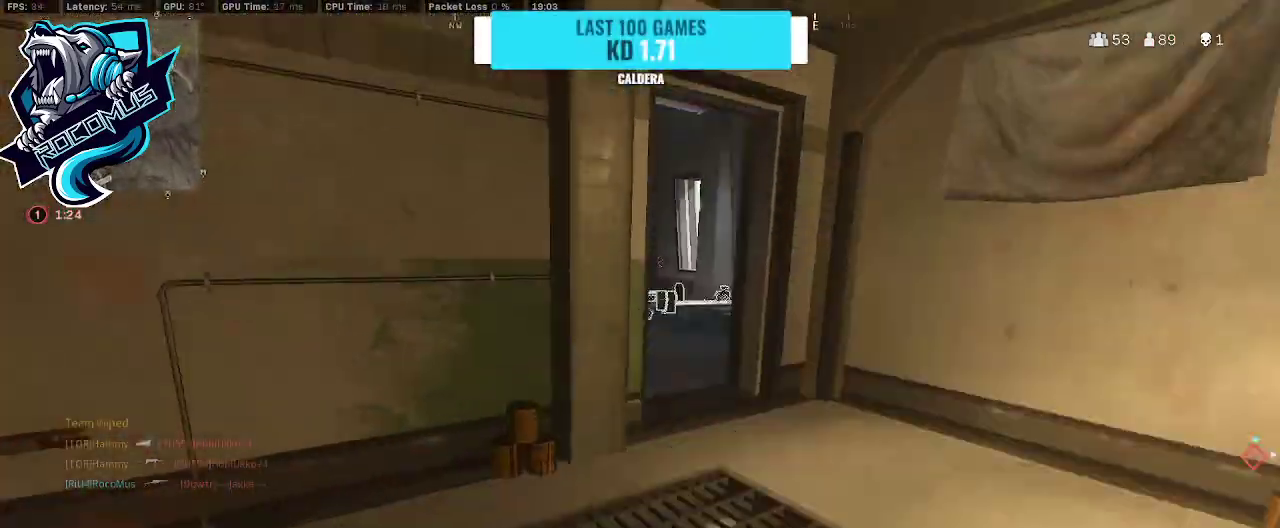
{"buttons": ["TRIANGLE"], "left_stick": "up", "right_stick": "left", "events": [[67, "right_stick", "center"], [133, "left_stick", "up-right"], [167, "right_stick", "down-right"], [267, "right_stick", "center"], [400, "right_stick", "left"], [433, "left_stick", "up"]]}
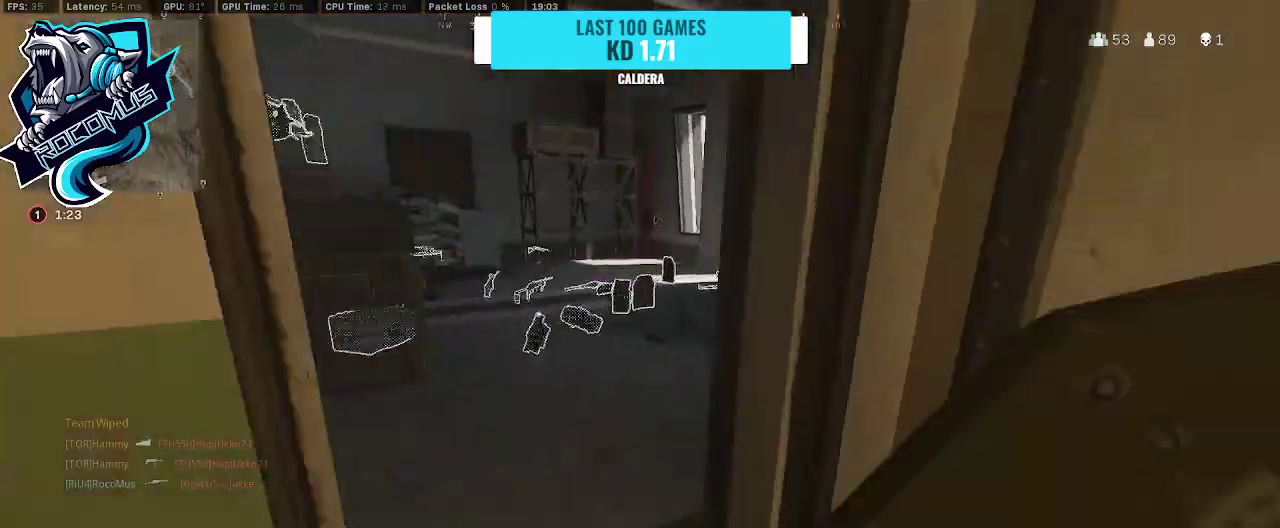
{"buttons": ["TRIANGLE", "R3"], "left_stick": "up", "right_stick": "center", "events": [[100, "left_stick", "up-left"], [100, "right_stick", "center"], [433, "R3", "down"], [433, "left_stick", "up"]]}
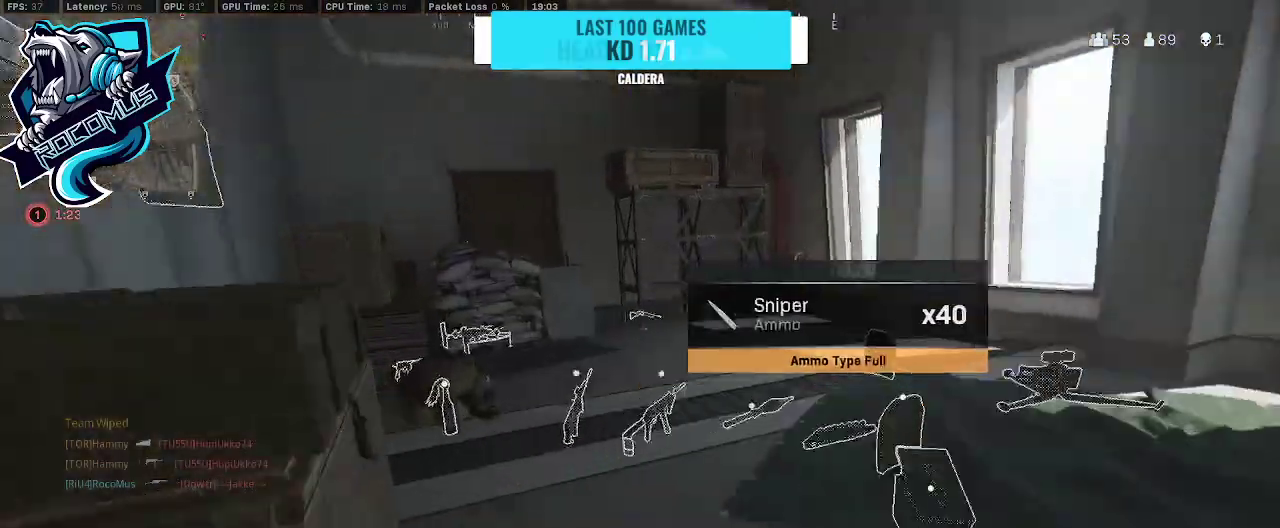
{"buttons": ["TRIANGLE"], "left_stick": "down-right", "right_stick": "left", "events": [[33, "R3", "up"], [33, "right_stick", "left"], [100, "R3", "down"], [100, "right_stick", "center"], [233, "CROSS", "down"], [233, "R3", "up"], [300, "CROSS", "up"], [300, "left_stick", "down-right"], [467, "right_stick", "left"]]}
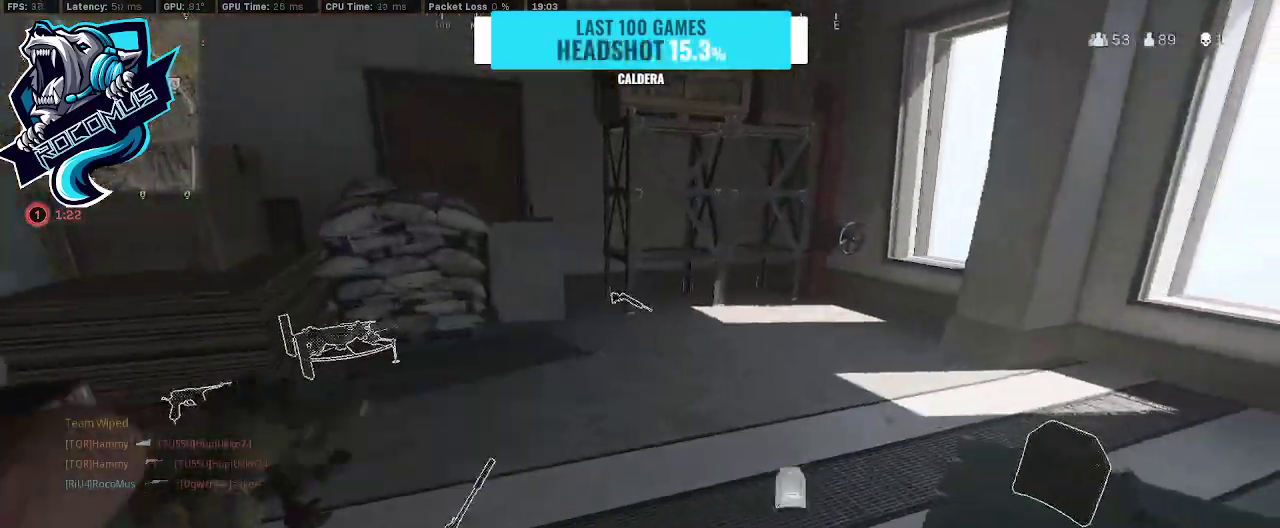
{"buttons": ["TRIANGLE"], "left_stick": "right", "right_stick": "center", "events": [[167, "right_stick", "center"], [433, "left_stick", "right"]]}
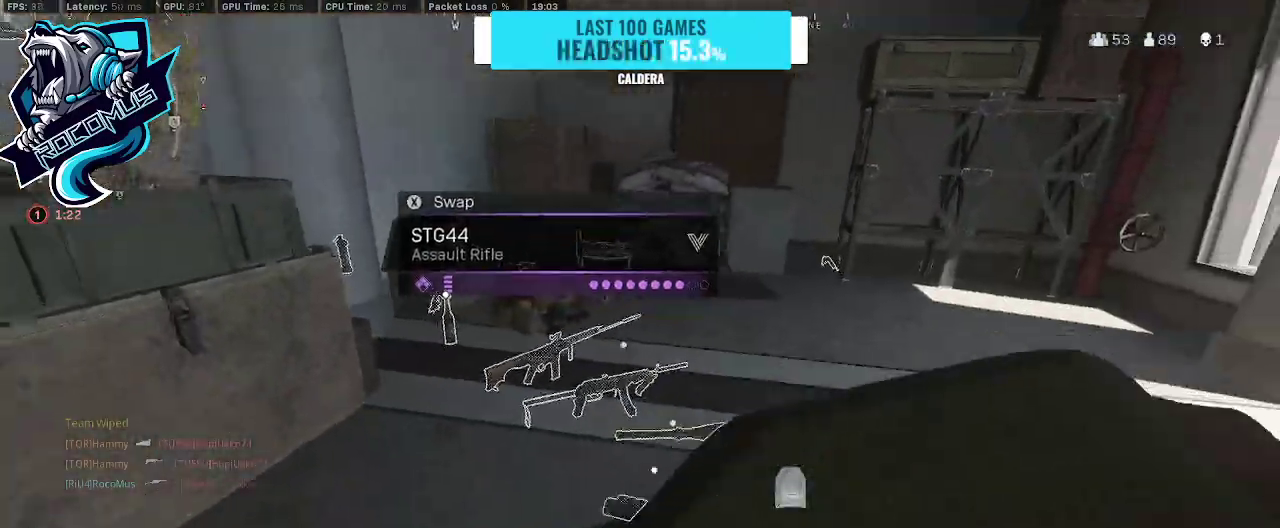
{"buttons": ["TRIANGLE", "R3"], "left_stick": "up-right", "right_stick": "left", "events": [[67, "left_stick", "up-right"], [300, "right_stick", "up-left"], [433, "R3", "down"], [433, "right_stick", "left"]]}
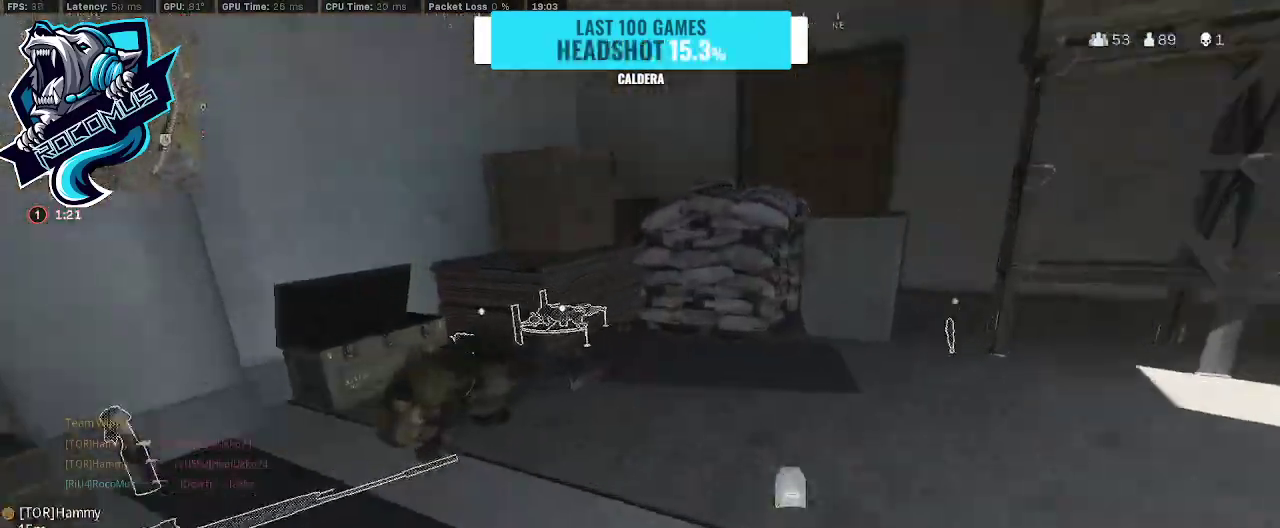
{"buttons": ["TRIANGLE"], "left_stick": "up", "right_stick": "up-left", "events": [[200, "CROSS", "down"], [200, "R3", "up"], [233, "left_stick", "up"], [333, "CROSS", "up"], [467, "right_stick", "up-left"]]}
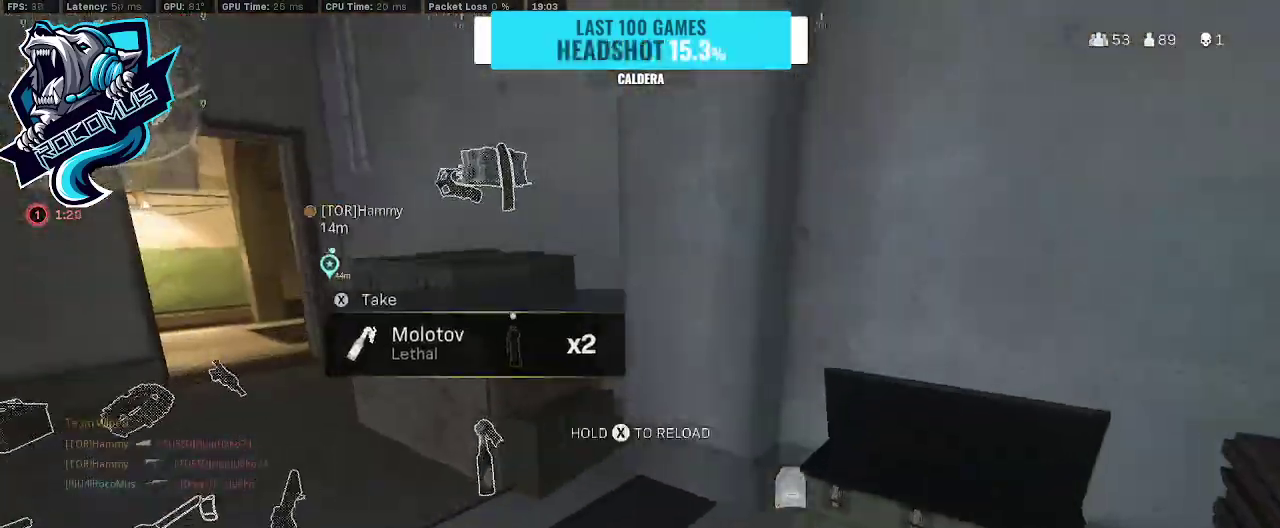
{"buttons": ["TRIANGLE"], "left_stick": "left", "right_stick": "up", "events": [[67, "right_stick", "left"], [100, "left_stick", "up-left"], [200, "left_stick", "left"], [267, "right_stick", "up"]]}
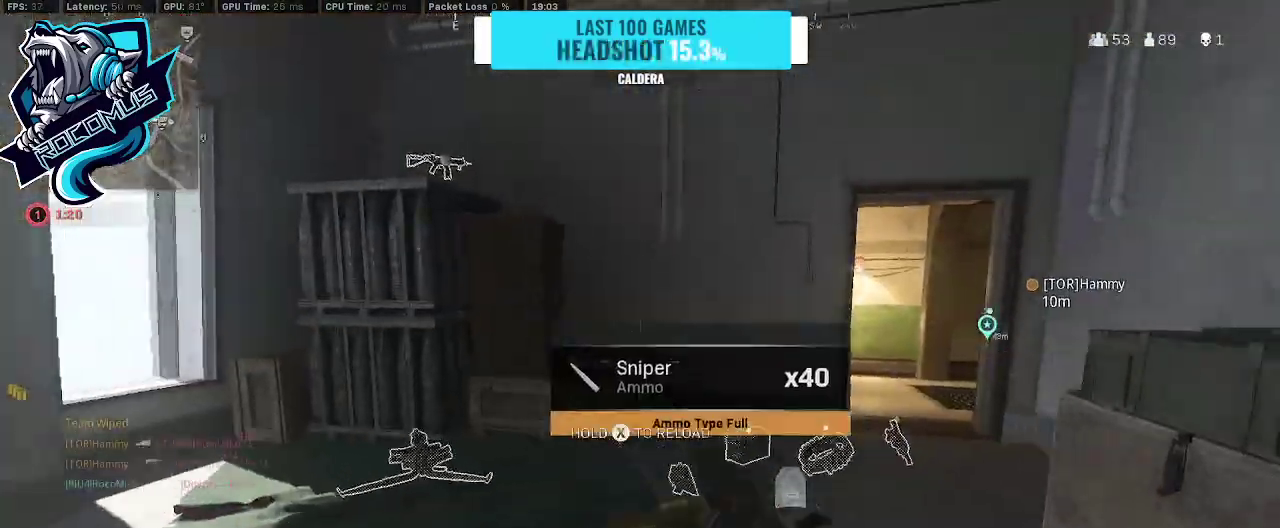
{"buttons": [], "left_stick": "left", "right_stick": "center", "events": [[33, "TRIANGLE", "up"], [33, "right_stick", "up-right"], [233, "right_stick", "center"]]}
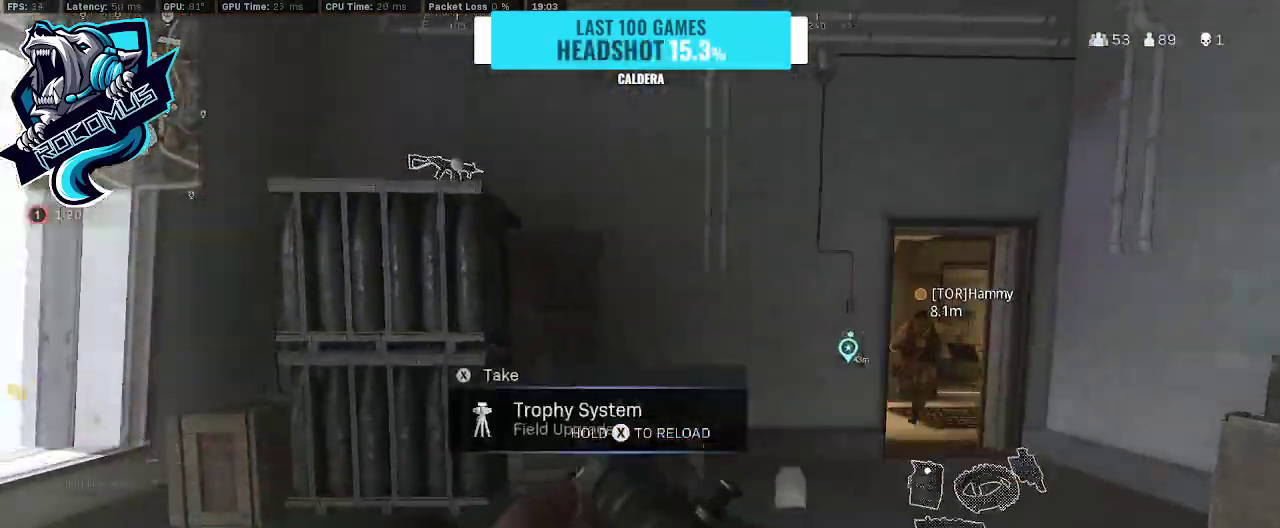
{"buttons": ["CROSS"], "left_stick": "down-right", "right_stick": "center", "events": [[67, "left_stick", "down-left"], [233, "R3", "down"], [267, "left_stick", "down-right"], [333, "R3", "up"], [333, "right_stick", "down"], [400, "CROSS", "down"], [400, "right_stick", "right"], [500, "right_stick", "center"]]}
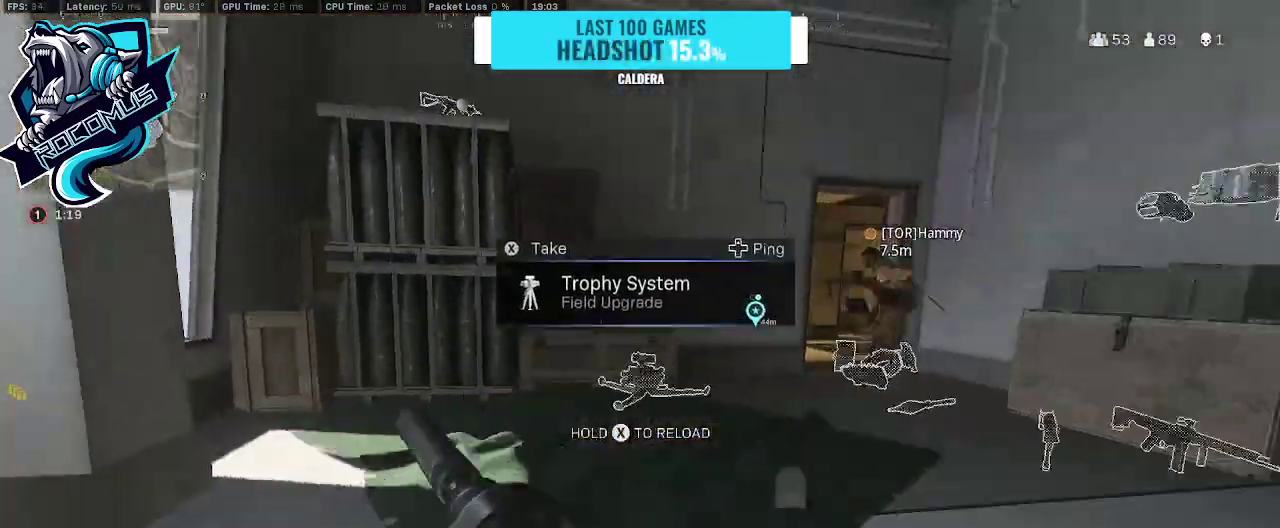
{"buttons": [], "left_stick": "down-right", "right_stick": "up-left", "events": [[33, "CROSS", "up"], [33, "left_stick", "right"], [267, "right_stick", "up-left"], [400, "left_stick", "down-right"]]}
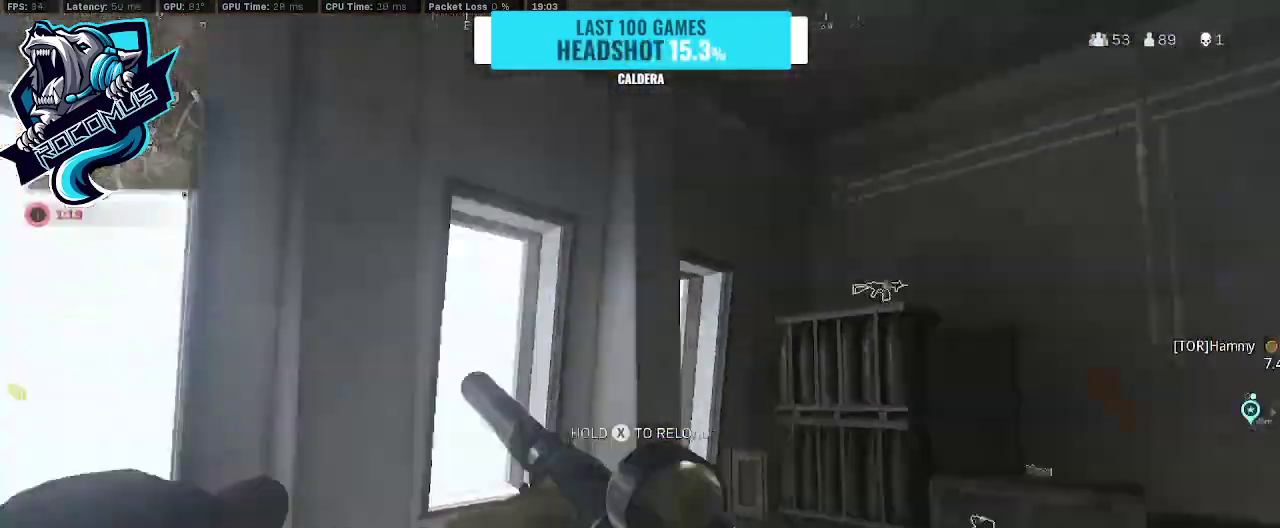
{"buttons": [], "left_stick": "down-left", "right_stick": "up-right", "events": [[67, "right_stick", "up-right"], [200, "left_stick", "down-left"], [267, "right_stick", "right"], [500, "right_stick", "up-right"]]}
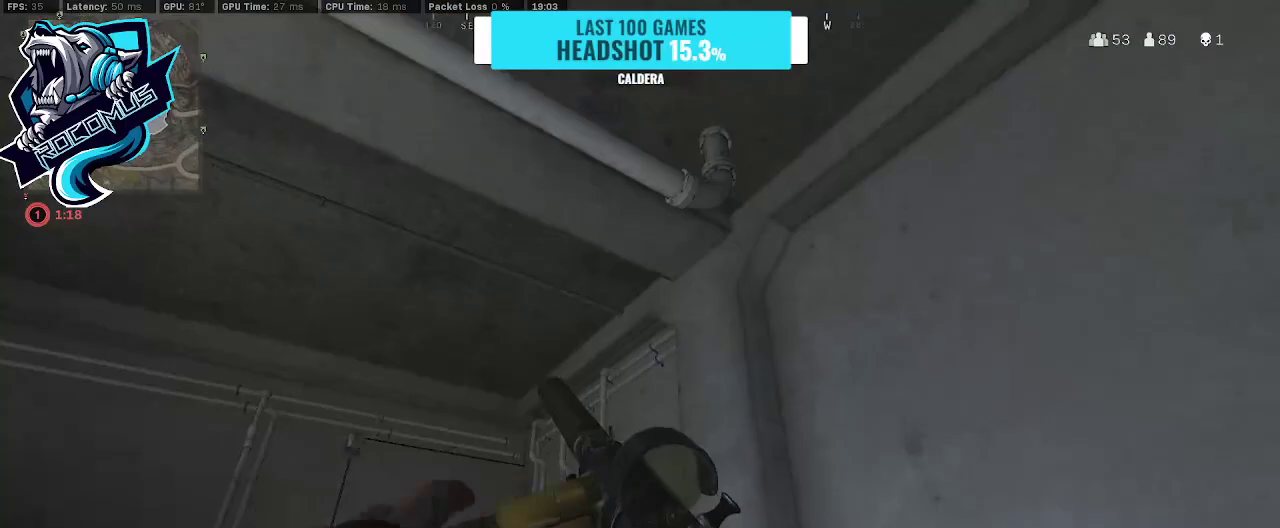
{"buttons": [], "left_stick": "left", "right_stick": "right", "events": [[200, "left_stick", "left"], [333, "right_stick", "center"], [467, "right_stick", "right"]]}
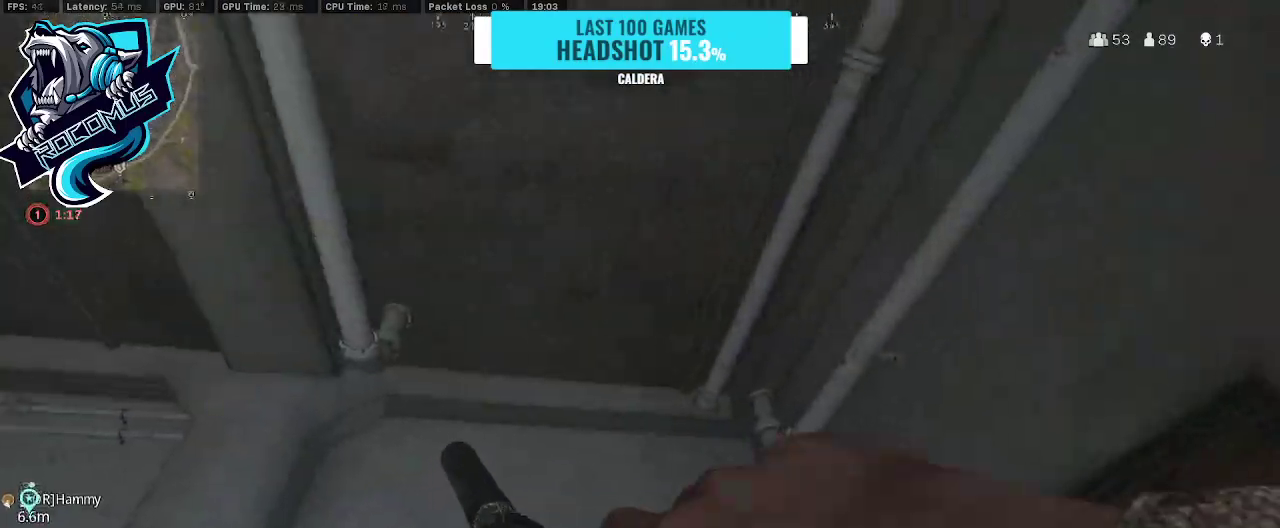
{"buttons": [], "left_stick": "up", "right_stick": "down-left", "events": [[100, "left_stick", "down"], [100, "right_stick", "down-left"], [233, "left_stick", "right"], [367, "left_stick", "up-right"], [500, "left_stick", "up"]]}
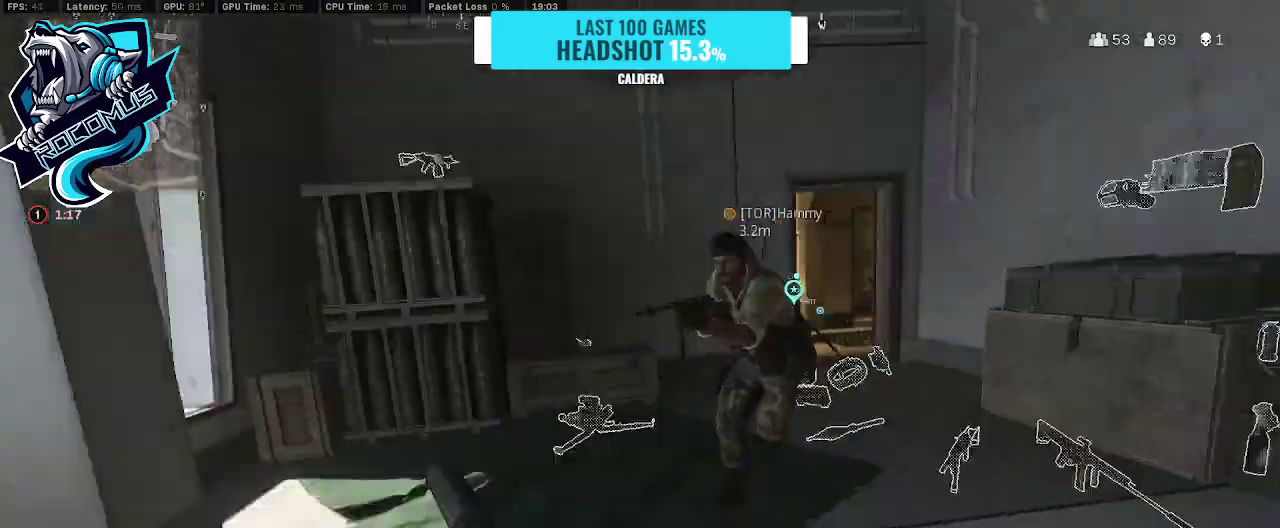
{"buttons": [], "left_stick": "down-right", "right_stick": "up-right", "events": [[33, "right_stick", "center"], [200, "left_stick", "down-left"], [333, "left_stick", "down-right"], [333, "right_stick", "right"], [433, "right_stick", "up-right"]]}
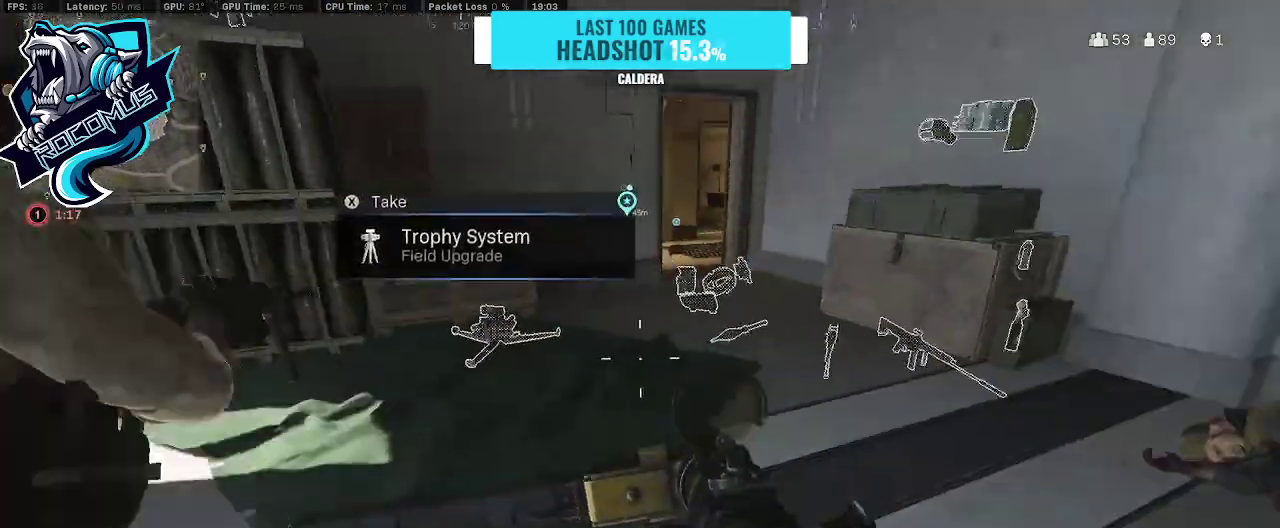
{"buttons": ["R3"], "left_stick": "left", "right_stick": "center", "events": [[33, "right_stick", "center"], [67, "left_stick", "up-right"], [167, "left_stick", "up"], [367, "left_stick", "up-left"], [367, "right_stick", "left"], [467, "R3", "down"], [467, "left_stick", "left"], [467, "right_stick", "center"]]}
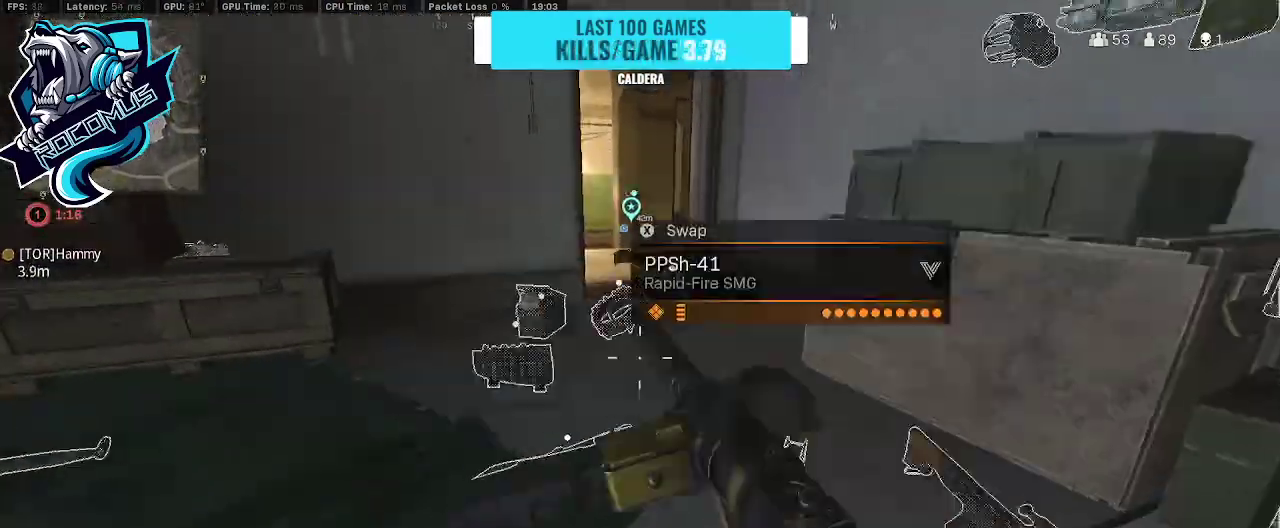
{"buttons": [], "left_stick": "down-right", "right_stick": "center", "events": [[33, "R3", "up"], [100, "R3", "down"], [100, "left_stick", "up-left"], [167, "CROSS", "down"], [233, "R3", "up"], [233, "left_stick", "up"], [267, "right_stick", "right"], [333, "CROSS", "up"], [500, "left_stick", "down-right"], [500, "right_stick", "center"]]}
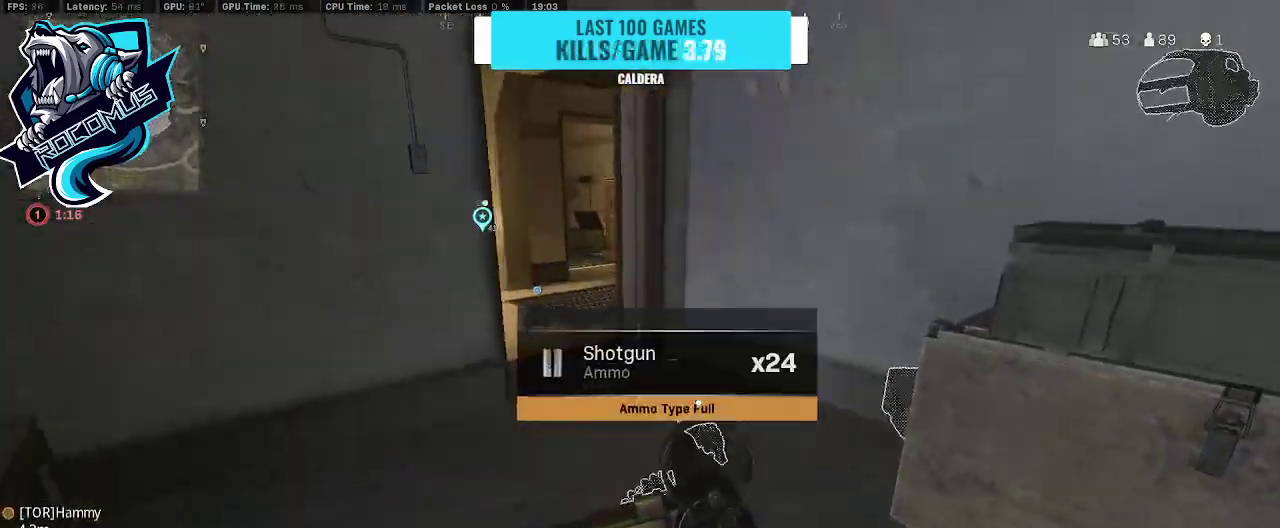
{"buttons": ["TRIANGLE"], "left_stick": "down-right", "right_stick": "down-left", "events": [[100, "right_stick", "right"], [367, "right_stick", "down"], [467, "TRIANGLE", "down"], [467, "right_stick", "down-left"]]}
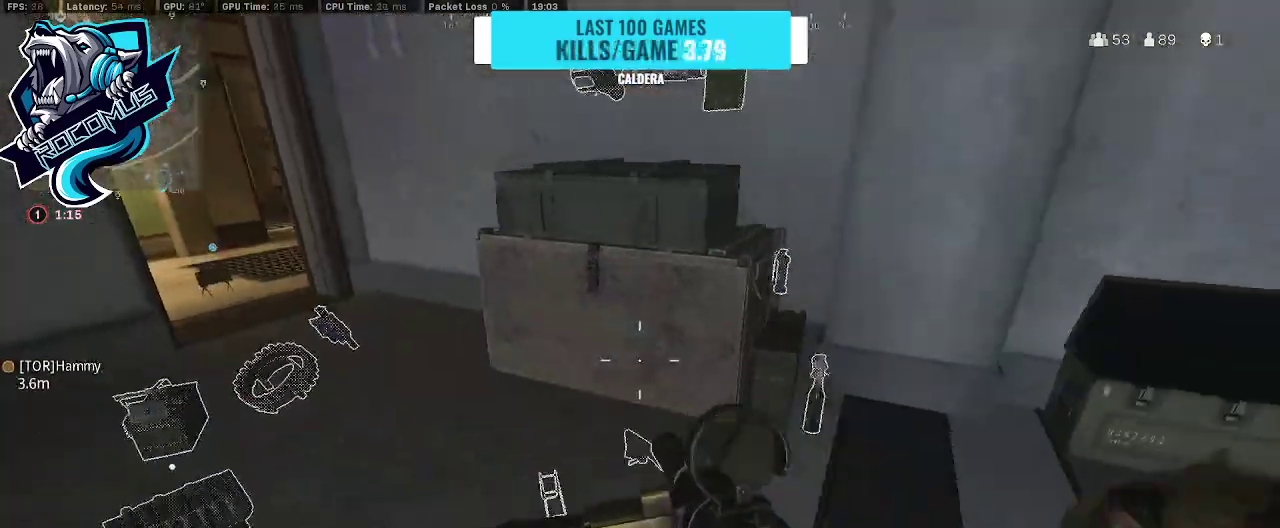
{"buttons": [], "left_stick": "up", "right_stick": "center", "events": [[133, "TRIANGLE", "up"], [133, "right_stick", "center"], [267, "right_stick", "down"], [333, "left_stick", "right"], [333, "right_stick", "down-left"], [433, "left_stick", "up"], [500, "right_stick", "center"]]}
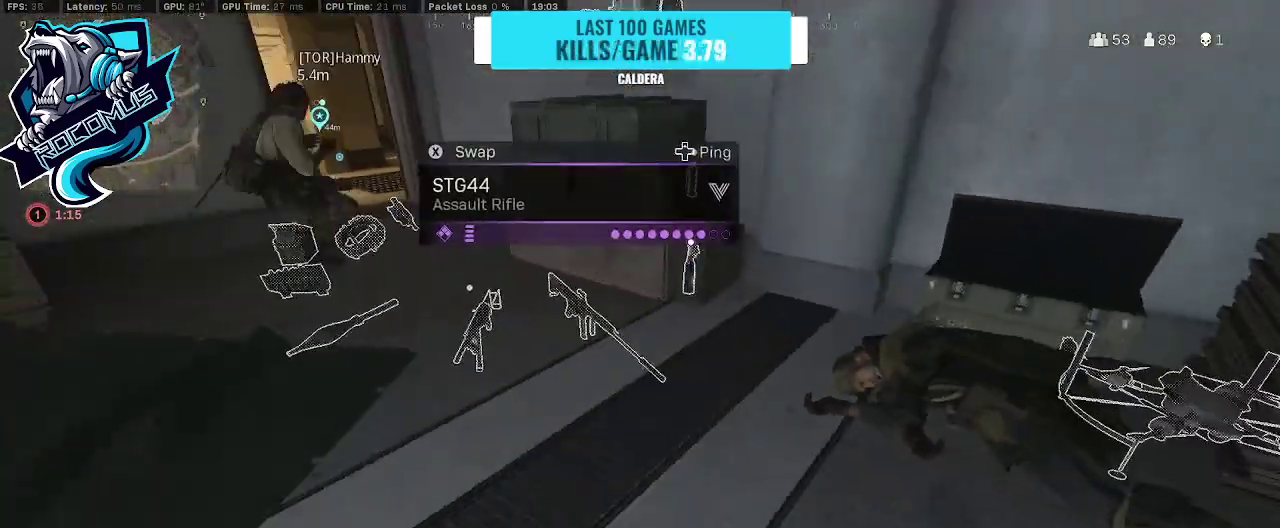
{"buttons": [], "left_stick": "right", "right_stick": "center", "events": [[333, "left_stick", "left"], [433, "left_stick", "center"], [500, "left_stick", "right"]]}
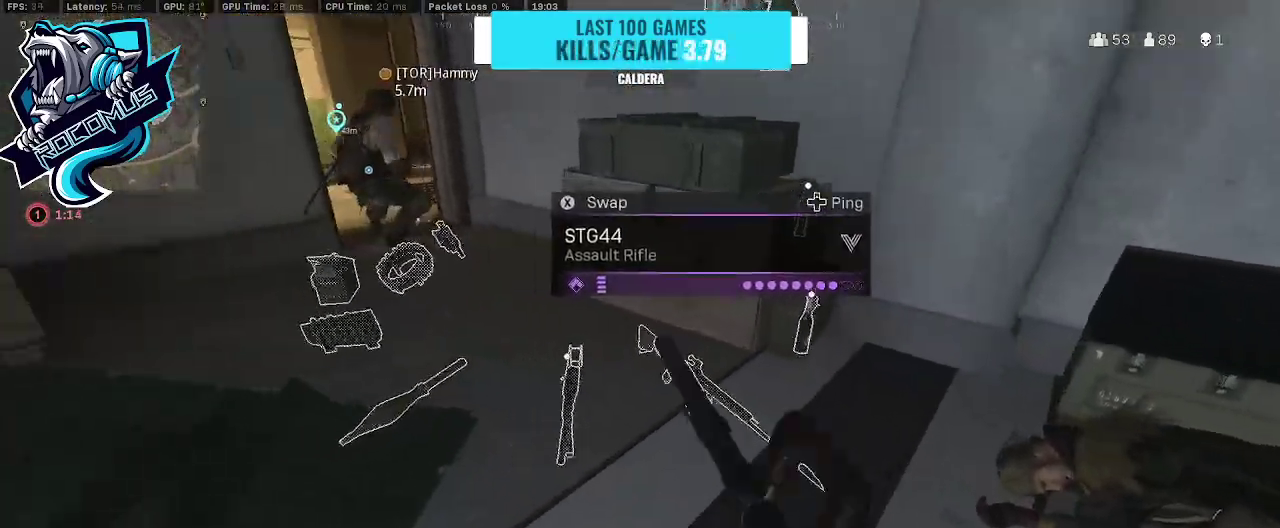
{"buttons": [], "left_stick": "up", "right_stick": "up-left", "events": [[133, "left_stick", "center"], [333, "left_stick", "up"], [500, "right_stick", "up-left"]]}
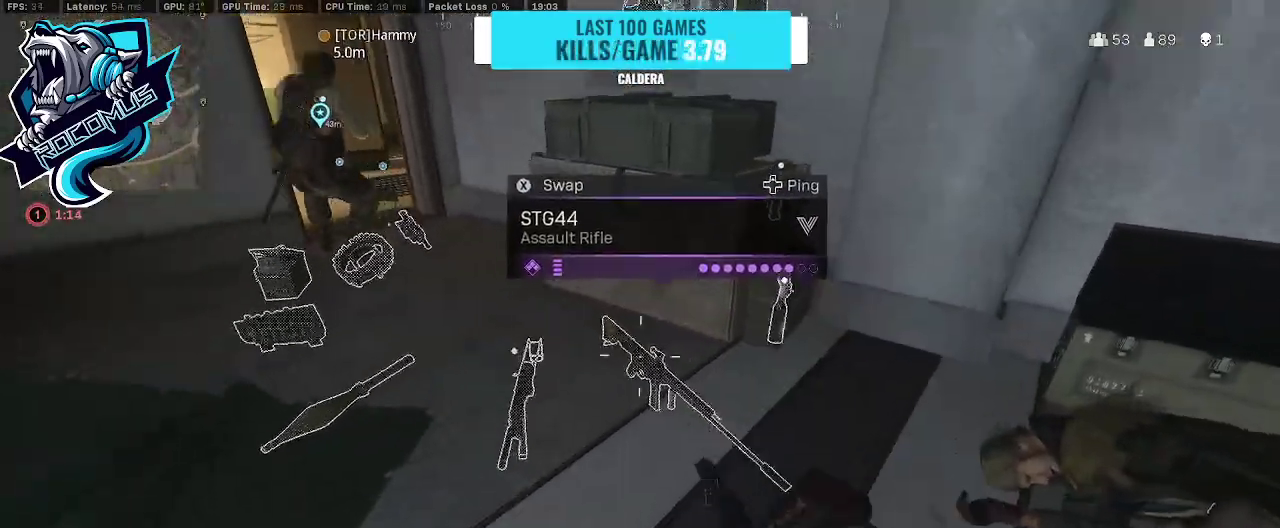
{"buttons": ["R3"], "left_stick": "up", "right_stick": "center", "events": [[33, "left_stick", "up-left"], [233, "left_stick", "up"], [267, "R3", "down"], [300, "right_stick", "center"], [367, "R3", "up"], [367, "right_stick", "left"], [467, "R3", "down"], [467, "right_stick", "center"]]}